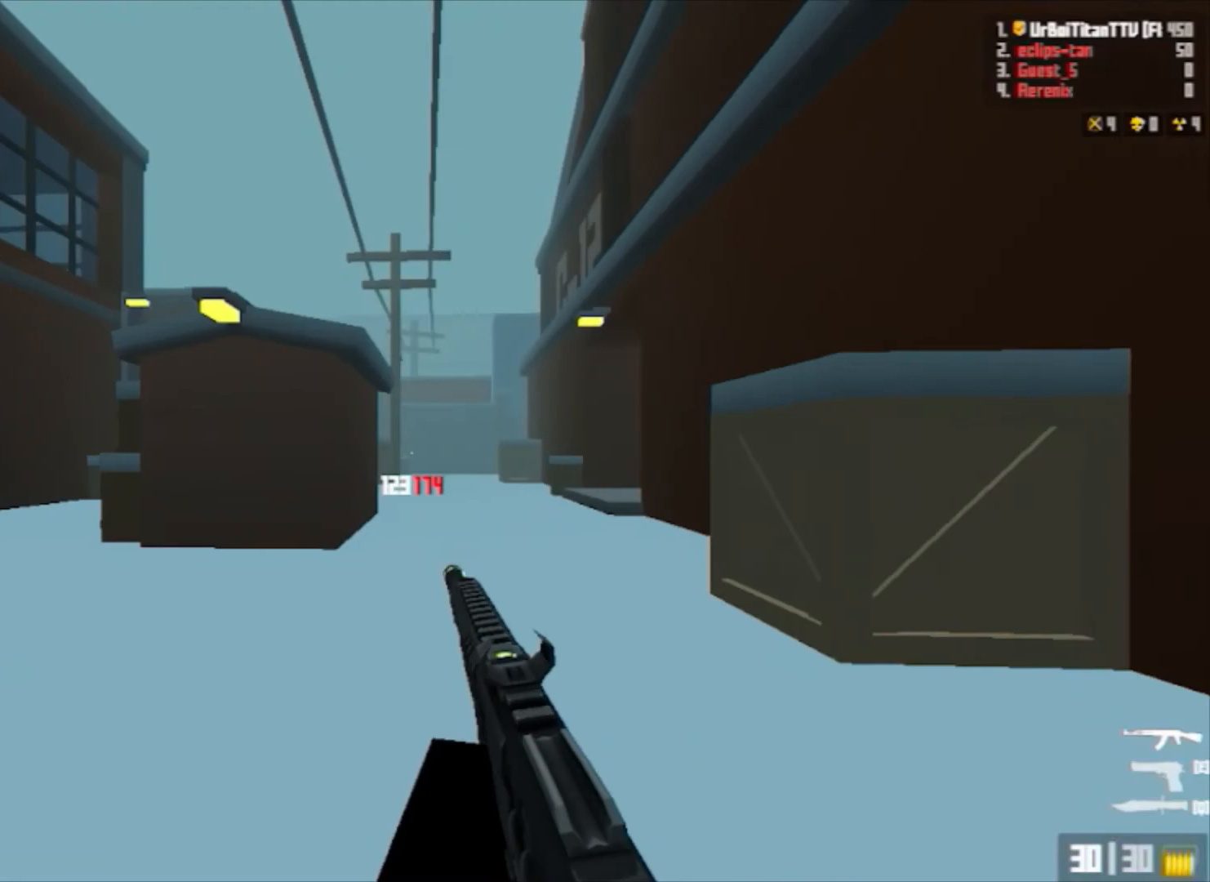
Gameplay with keyboard and mouse; each line is a JSON object with the keys and mouse buttons held at the frame after it. "events" lists presses ("down") and releases ("up") of "1", "2", "3", "4", "5", "a", "alt", "c", "caps_lock", "ctrl", "d", "e", "f", "g", "q", "r", "s", "shift", "space", "t", "tab", "v", "w", "x", "z", "mouse_left", "mouse_wheel" and "mouse_right" between this image and that frame as [ms after this image, input, new state], when the widget could be followed in between. "mouse_left", "mouse_wheel", "mouse_right" = the "left", "wheel", "right" buttons of the "mouse" list. No other keys are recorded. "wheel" means that the mouse wheel is clicked or scrolled. Not read: mouse_move.
{"keys": ["d", "shift", "w"], "mouse": [], "events": [[133, "space", "up"], [333, "shift", "down"]]}
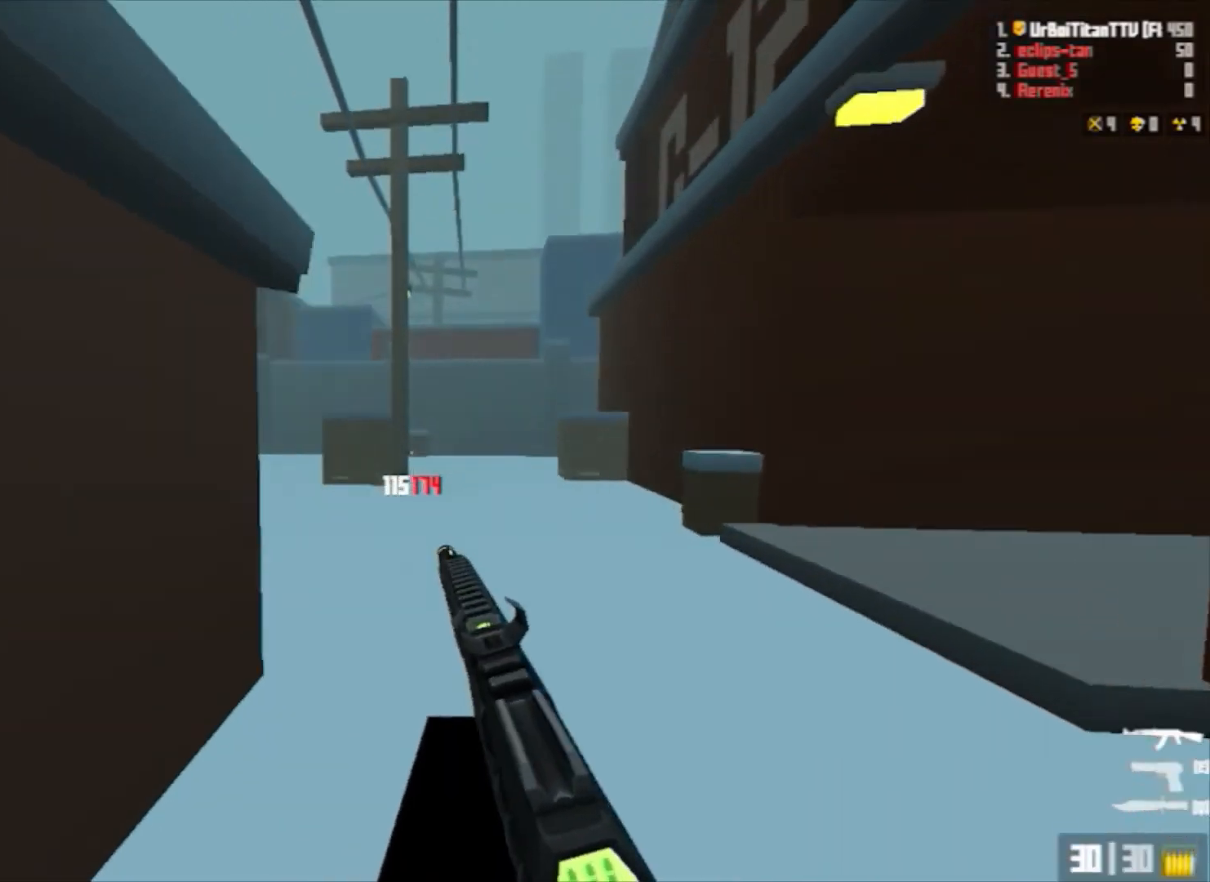
{"keys": ["d", "w"], "mouse": ["right"], "events": [[100, "mouse_right", "down"], [267, "shift", "up"], [267, "space", "down"], [400, "space", "up"]]}
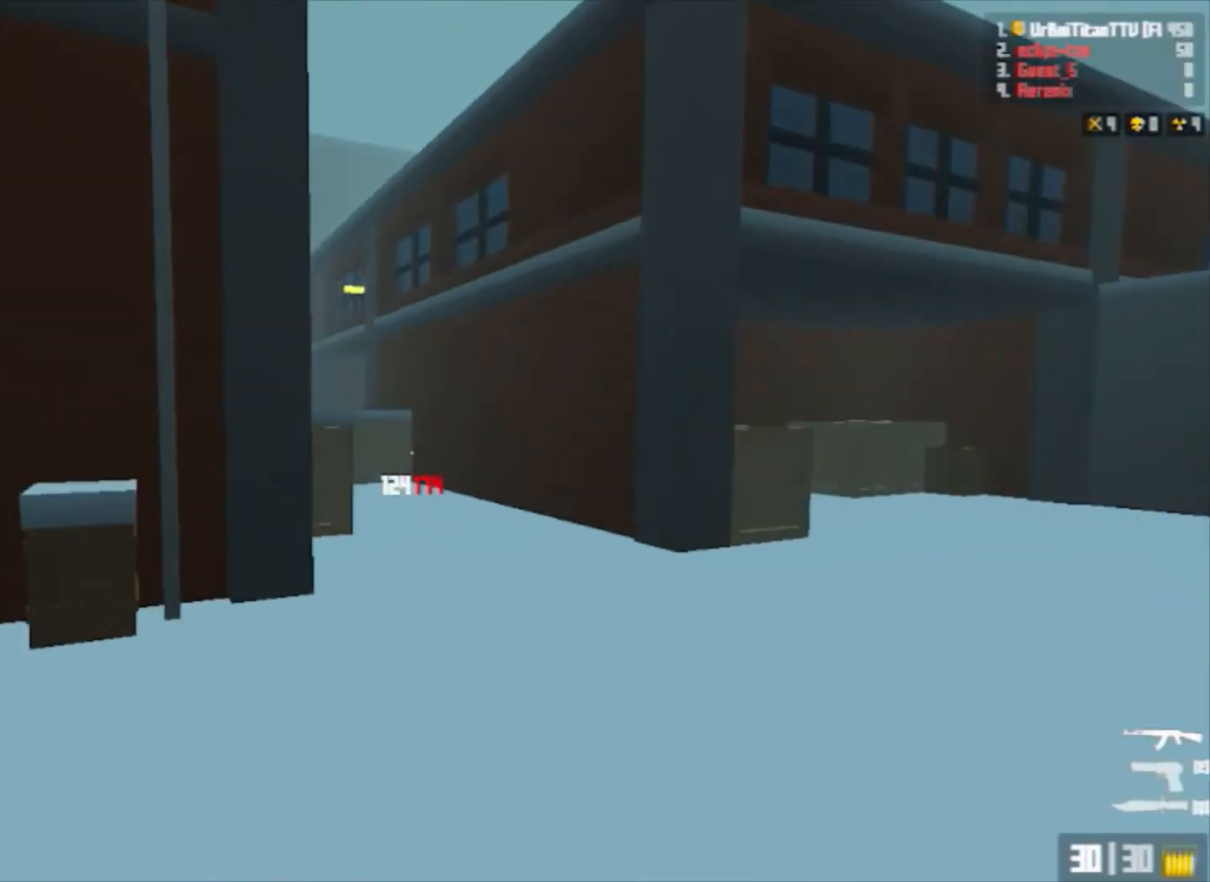
{"keys": ["q", "space", "w"], "mouse": [], "events": [[133, "shift", "down"], [300, "mouse_right", "up"], [300, "shift", "up"], [400, "d", "up"], [400, "space", "down"], [467, "q", "down"]]}
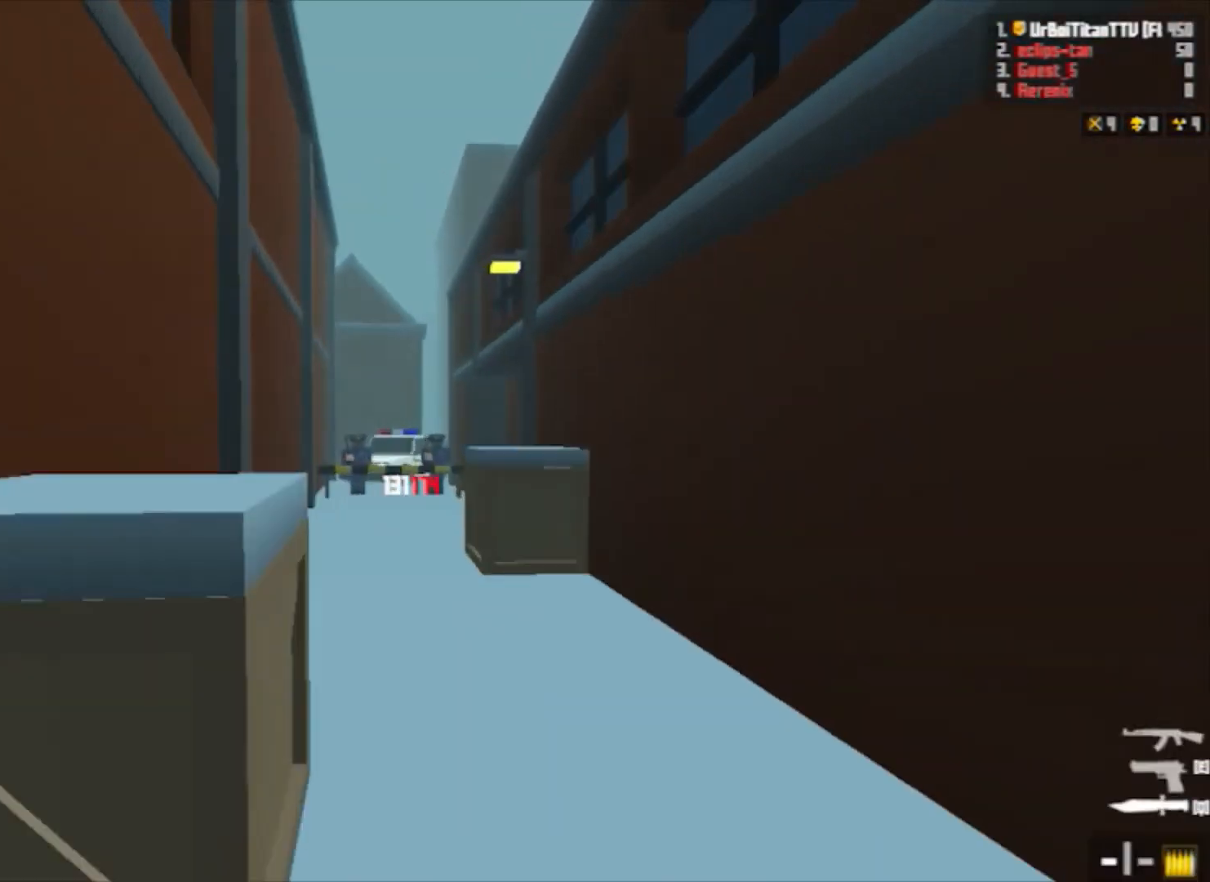
{"keys": ["shift", "w"], "mouse": ["right"], "events": [[100, "q", "up"], [100, "space", "up"], [133, "mouse_right", "down"], [367, "shift", "down"]]}
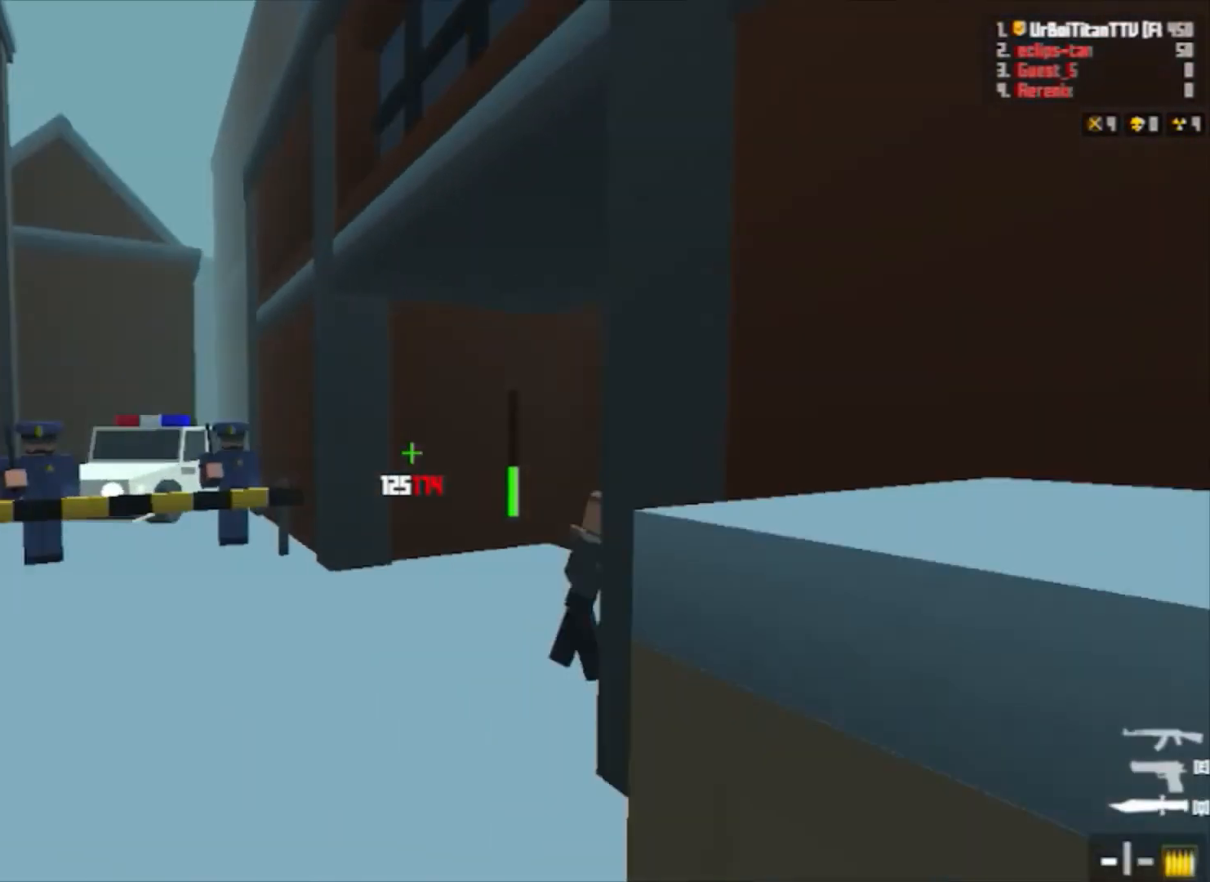
{"keys": ["a", "space", "w"], "mouse": ["right"], "events": [[400, "shift", "up"], [433, "space", "down"], [500, "a", "down"]]}
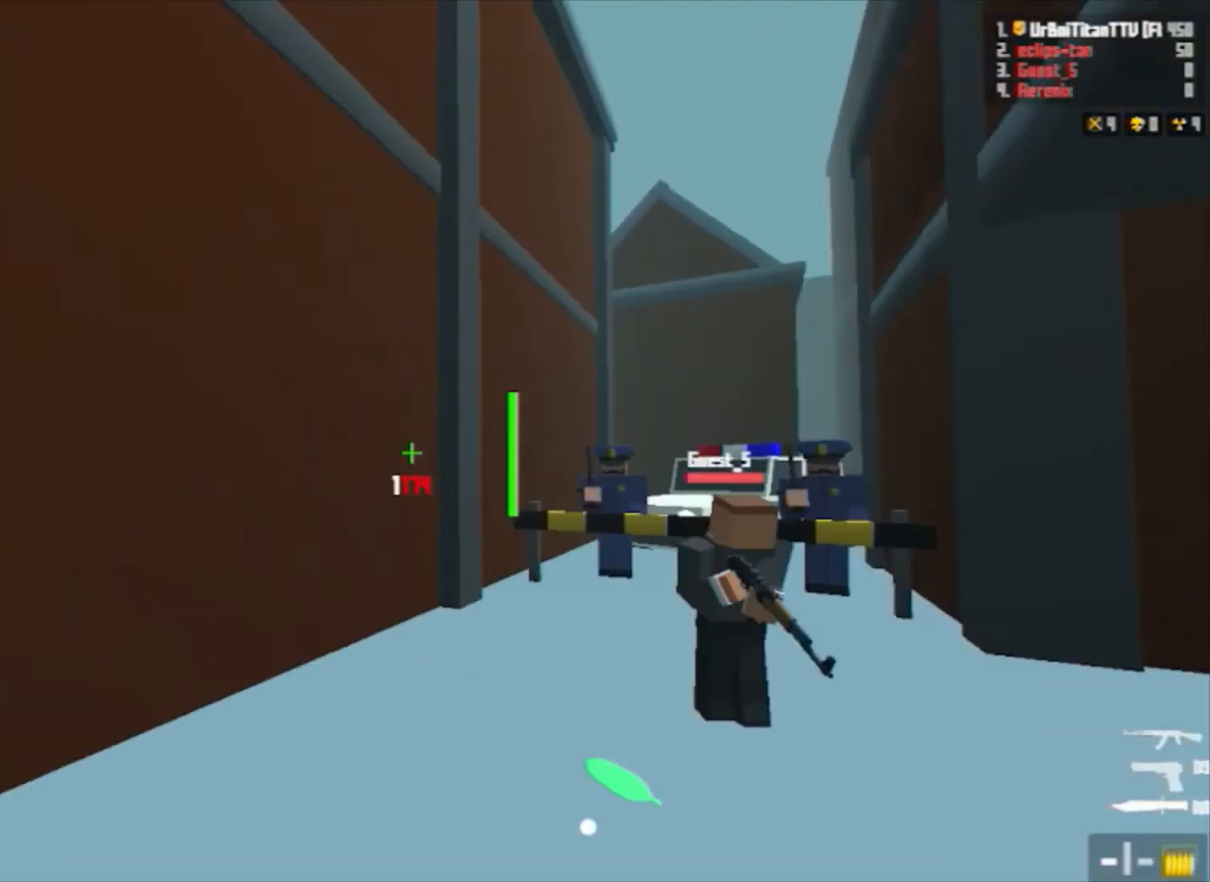
{"keys": ["a", "w"], "mouse": ["right"], "events": [[167, "space", "up"]]}